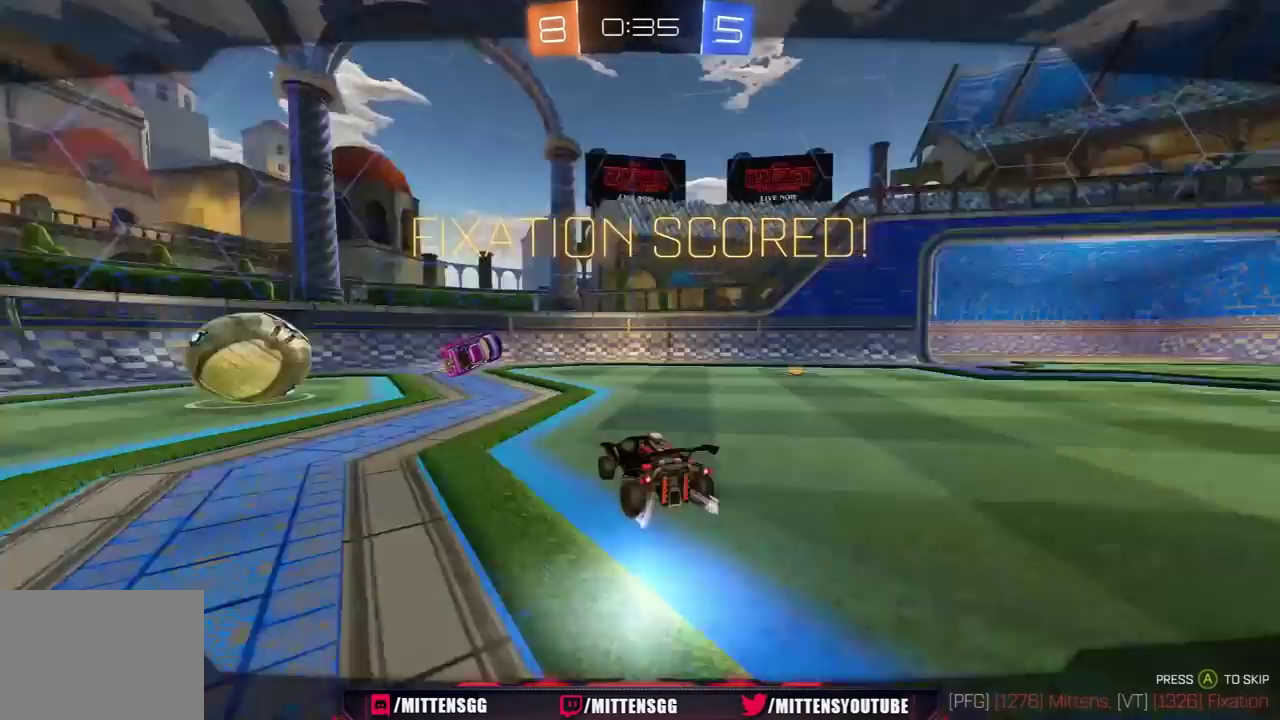
Gameplay with a controller (Xbox layout); each line is a JSON object with the inputs held at the frame after it. "events" lists button and stick changes between this image and that frame as [ms after this image, input, new state], when the widget could be followed in between. Not read: L2.
{"buttons": ["A", "R2"], "left_stick": "center", "right_stick": "center", "events": [[167, "A", "down"], [217, "A", "up"], [317, "A", "down"], [383, "A", "up"], [450, "A", "down"]]}
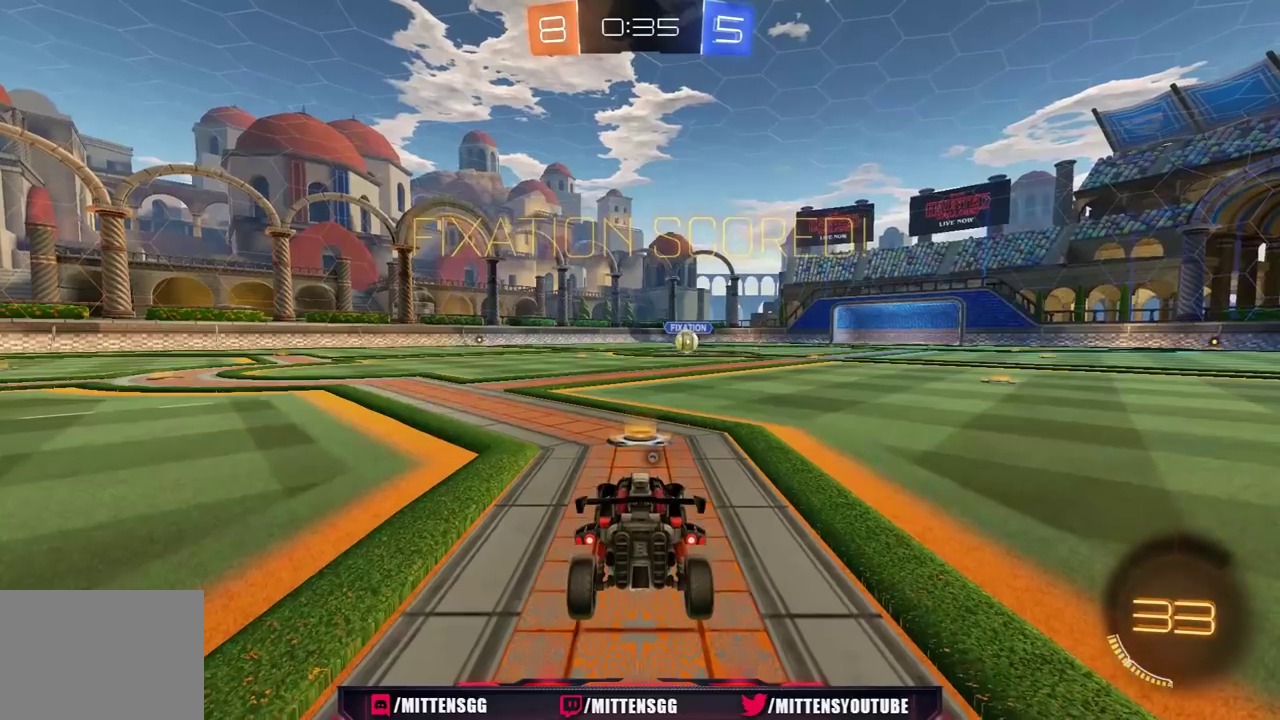
{"buttons": ["R2", "L3"], "left_stick": "center", "right_stick": "center", "events": [[17, "A", "up"], [100, "A", "down"], [233, "A", "up"], [233, "R2", "up"], [383, "R2", "down"], [450, "L3", "down"]]}
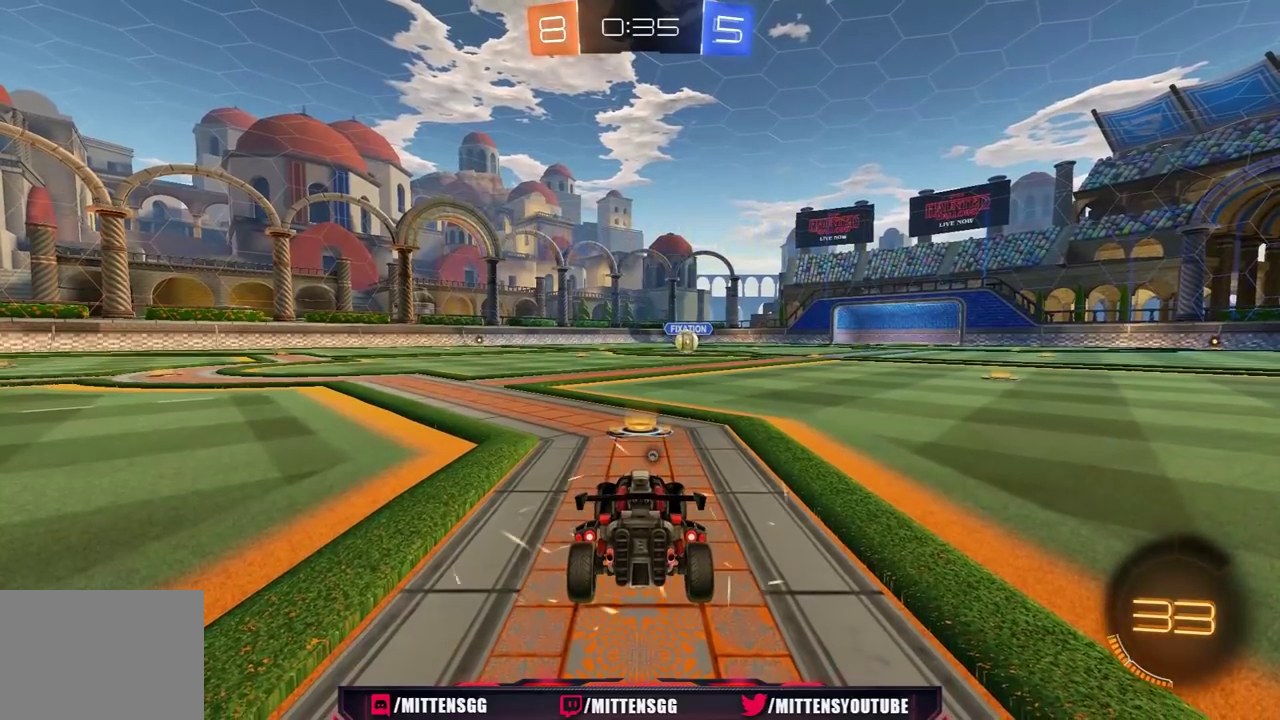
{"buttons": ["R2"], "left_stick": "center", "right_stick": "center", "events": [[33, "L3", "up"], [217, "R2", "up"], [400, "R2", "down"]]}
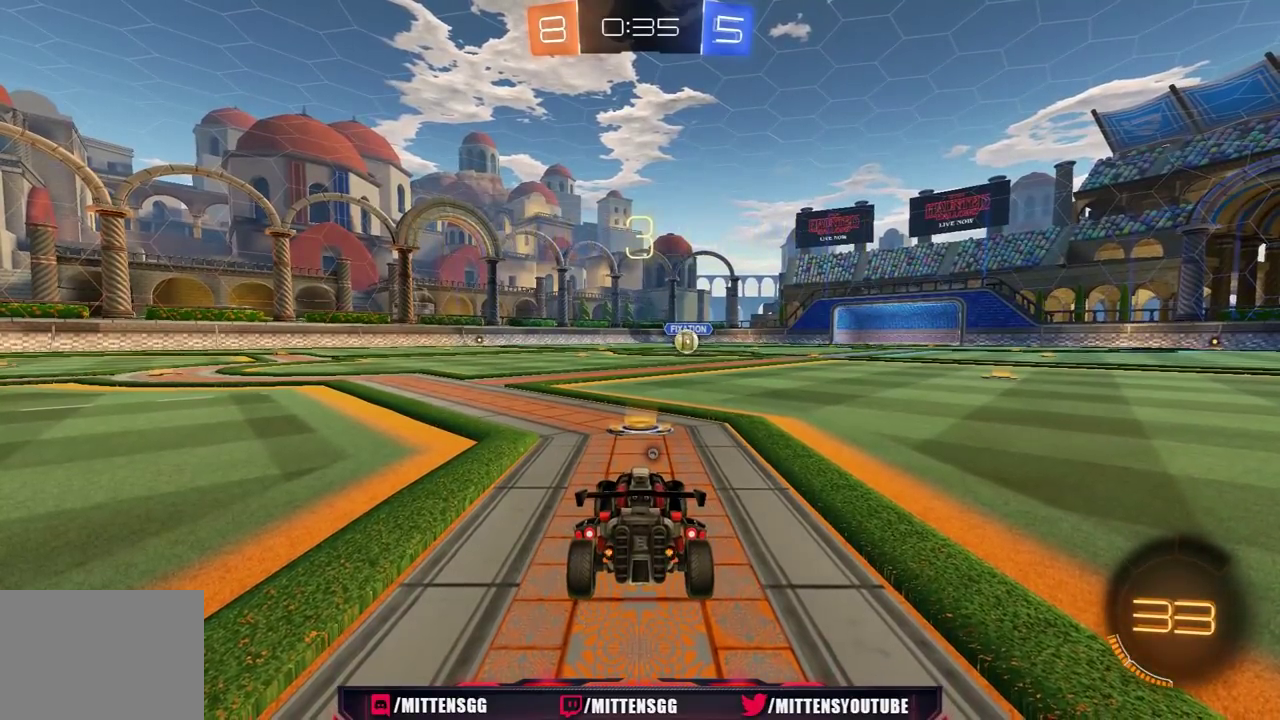
{"buttons": ["R1", "R2"], "left_stick": "center", "right_stick": "center", "events": [[17, "R1", "down"], [67, "right_stick", "up"], [133, "right_stick", "center"]]}
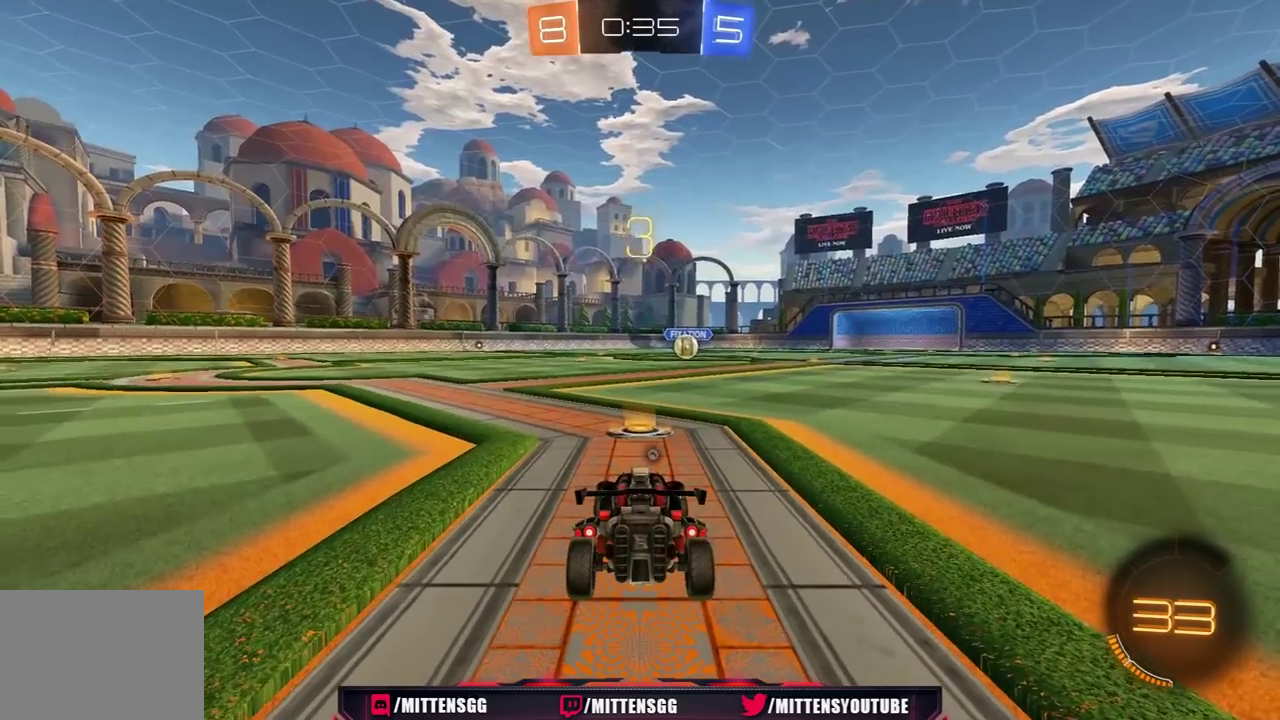
{"buttons": ["R1", "R2"], "left_stick": "center", "right_stick": "center", "events": [[200, "SELECT", "down"], [250, "SELECT", "up"], [333, "SELECT", "down"], [400, "SELECT", "up"]]}
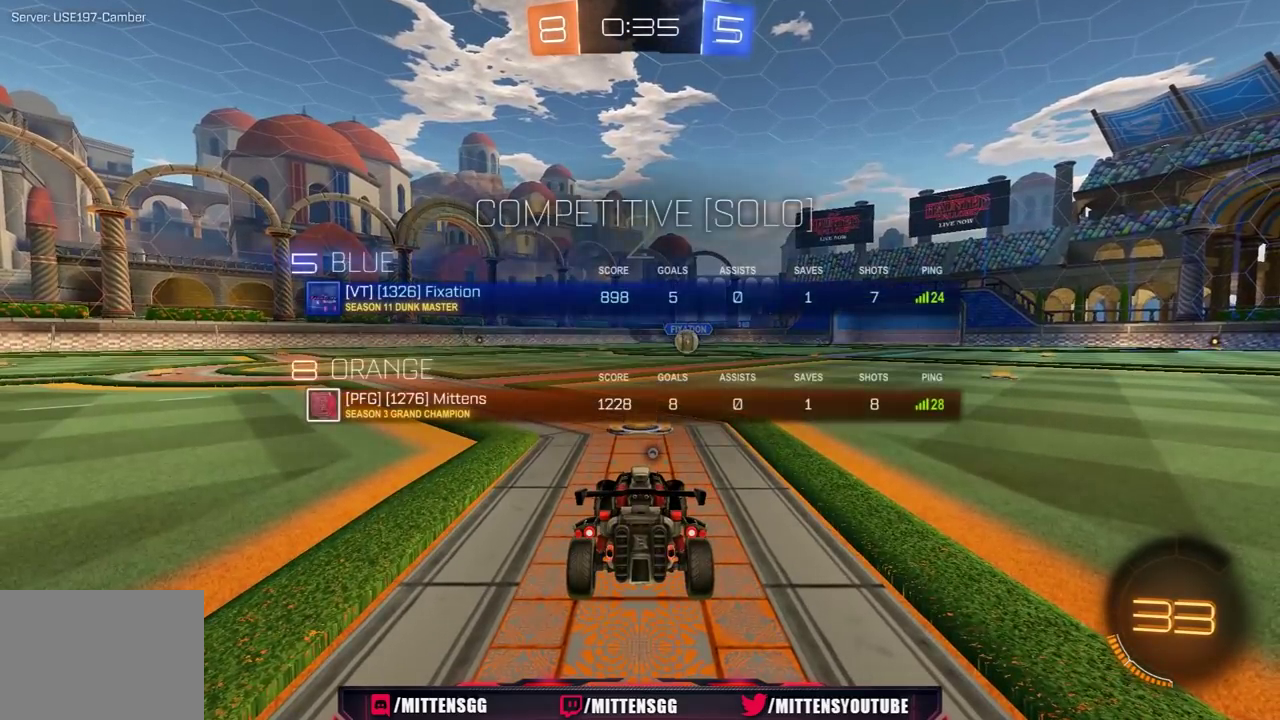
{"buttons": ["R1", "R2"], "left_stick": "center", "right_stick": "center", "events": []}
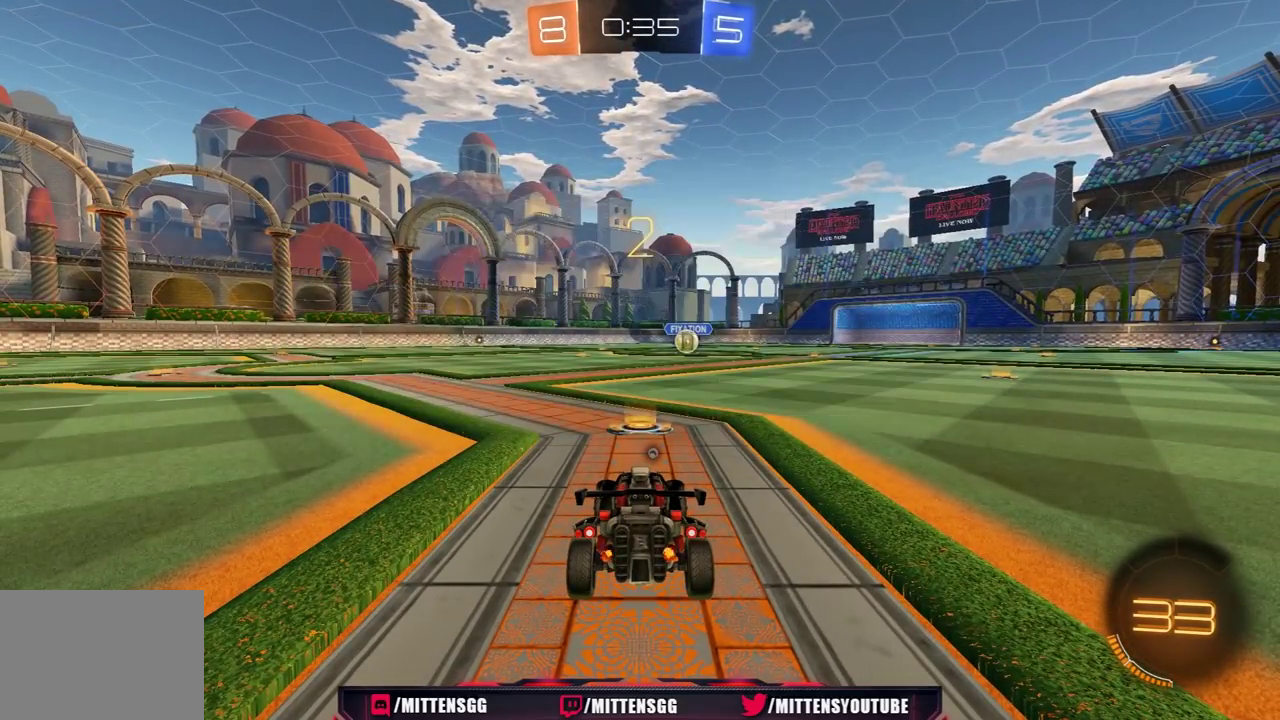
{"buttons": ["R1", "R2"], "left_stick": "center", "right_stick": "center", "events": []}
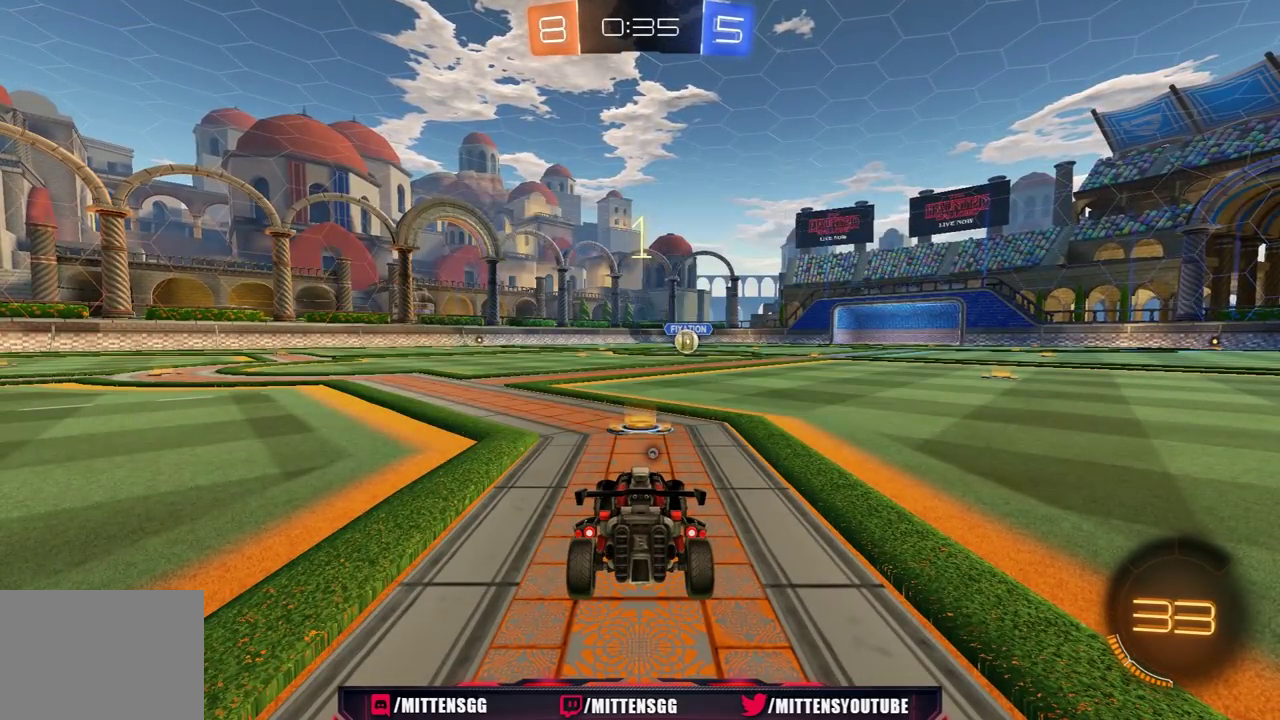
{"buttons": ["R1", "R2"], "left_stick": "center", "right_stick": "center", "events": []}
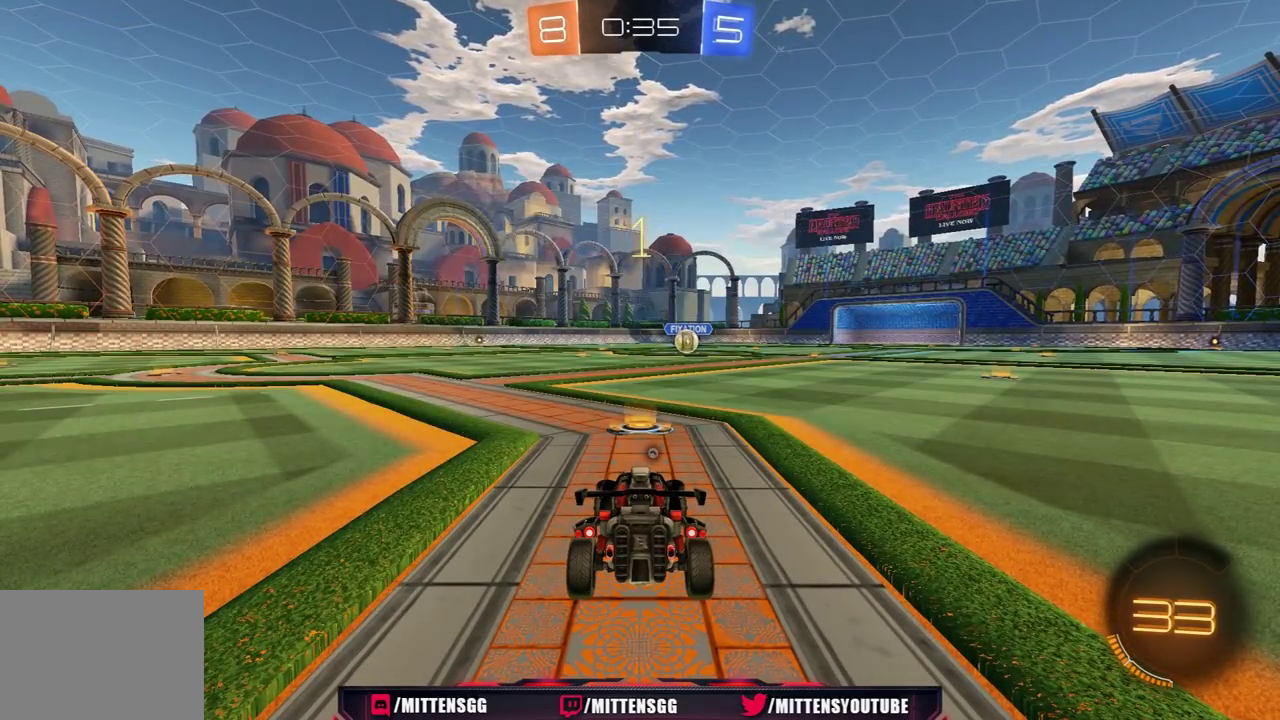
{"buttons": ["R1", "R2"], "left_stick": "center", "right_stick": "center", "events": []}
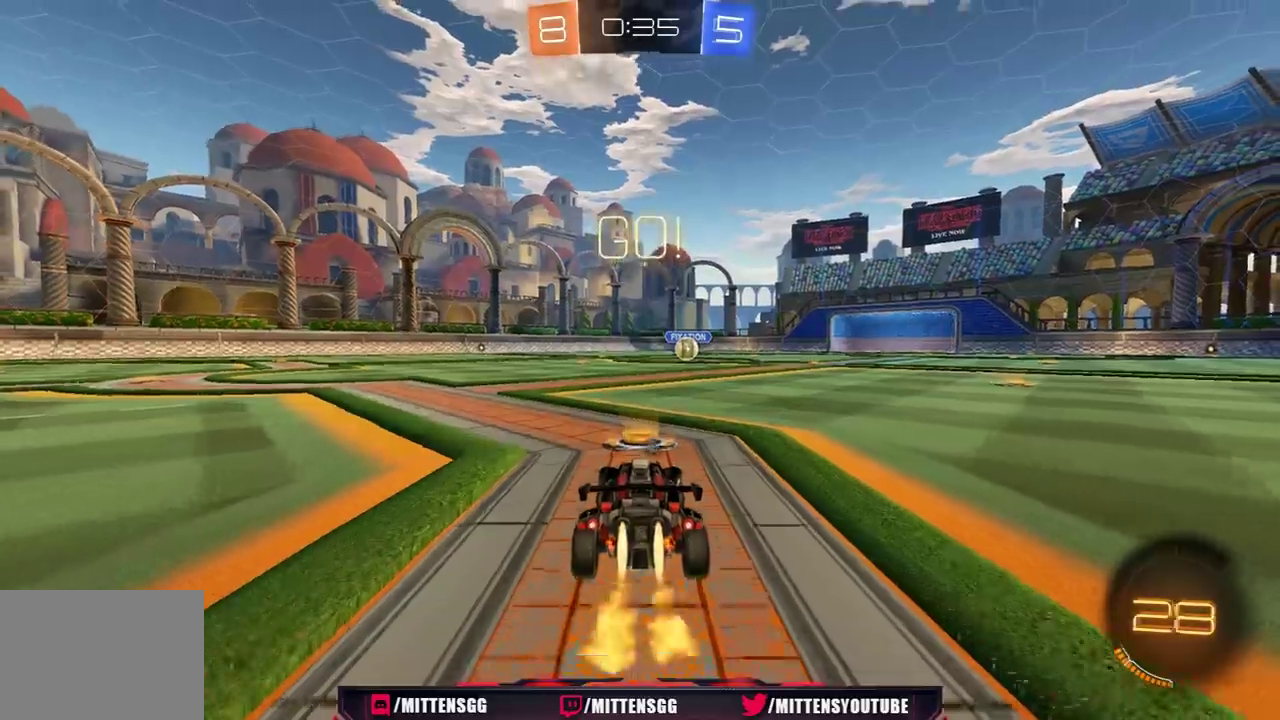
{"buttons": ["A", "L1", "R1", "R2", "L3"], "left_stick": "up-left", "right_stick": "center", "events": [[133, "left_stick", "up-right"], [300, "A", "down"], [367, "A", "up"], [383, "L1", "down"], [383, "L3", "down"], [383, "left_stick", "left"], [417, "A", "down"], [483, "left_stick", "up-left"]]}
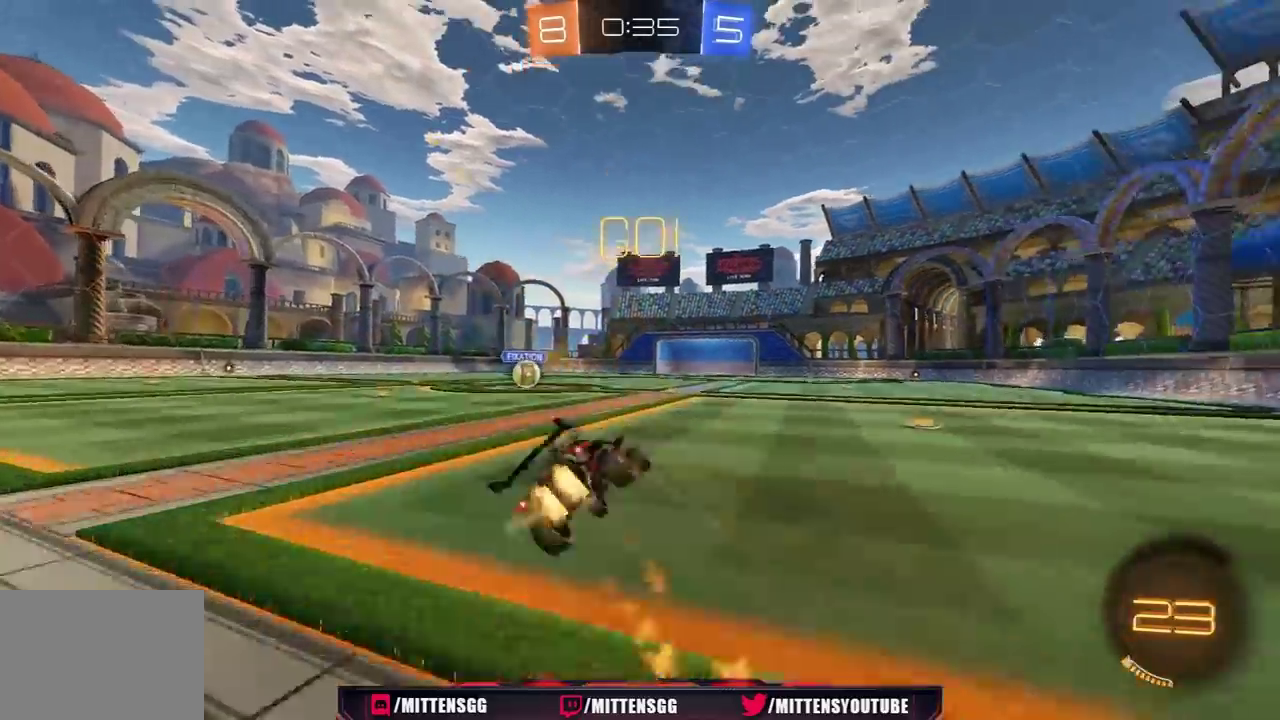
{"buttons": ["L1", "R1", "R2", "L3"], "left_stick": "up-left", "right_stick": "center", "events": [[83, "A", "up"]]}
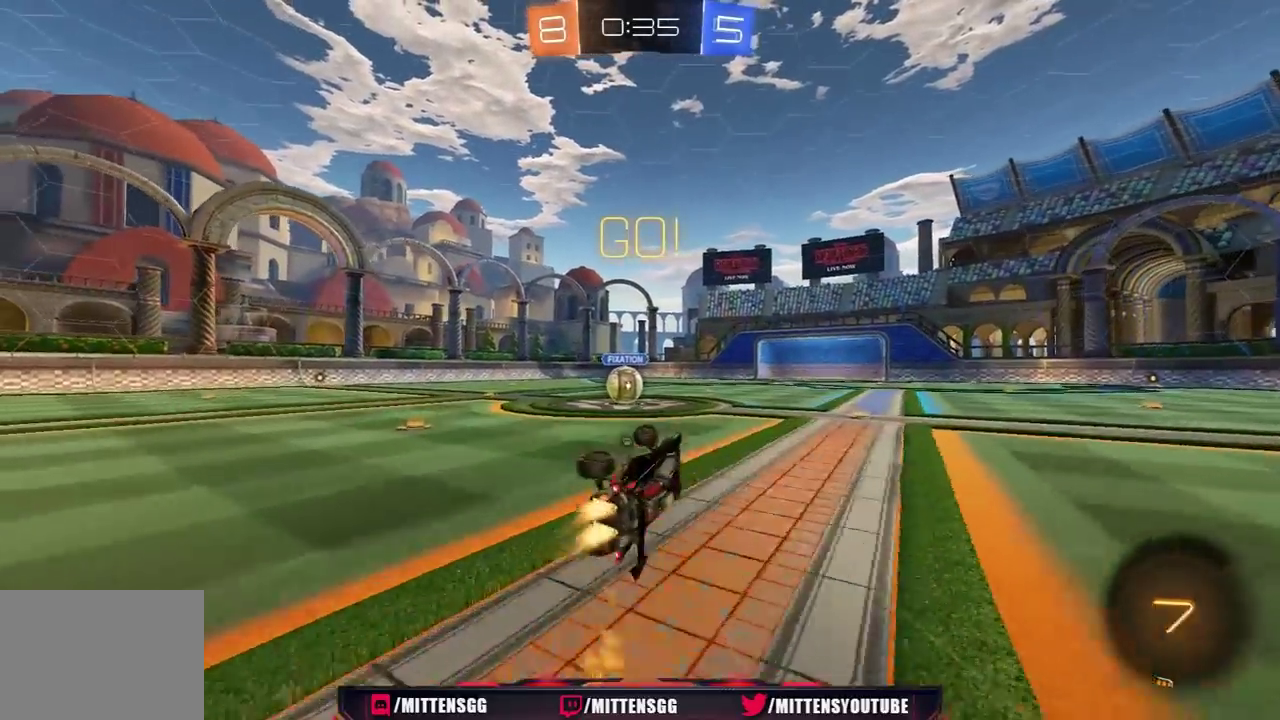
{"buttons": ["R1", "R2"], "left_stick": "center", "right_stick": "center", "events": [[117, "L1", "up"], [150, "L3", "up"], [283, "left_stick", "center"]]}
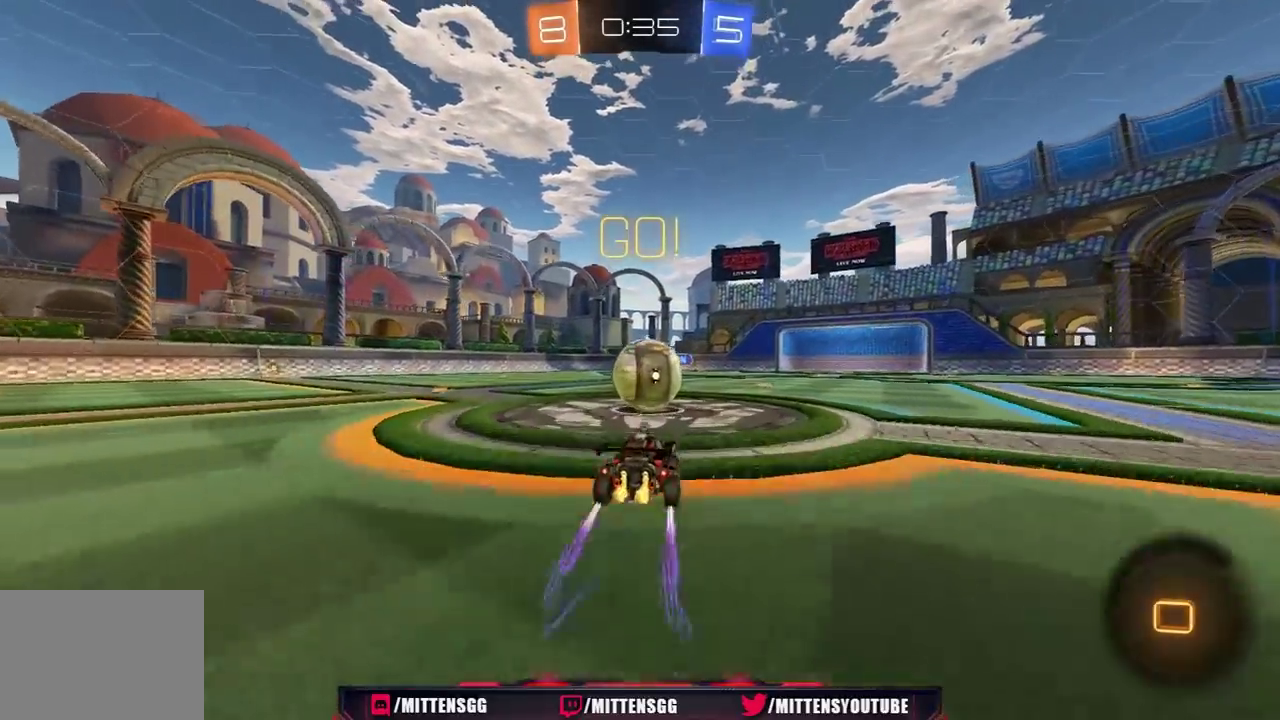
{"buttons": ["L1", "R2", "L3"], "left_stick": "left", "right_stick": "center", "events": [[67, "A", "down"], [133, "left_stick", "up-left"], [150, "A", "up"], [183, "L1", "down"], [183, "L3", "down"], [217, "A", "down"], [317, "left_stick", "left"], [333, "A", "up"], [467, "R1", "up"]]}
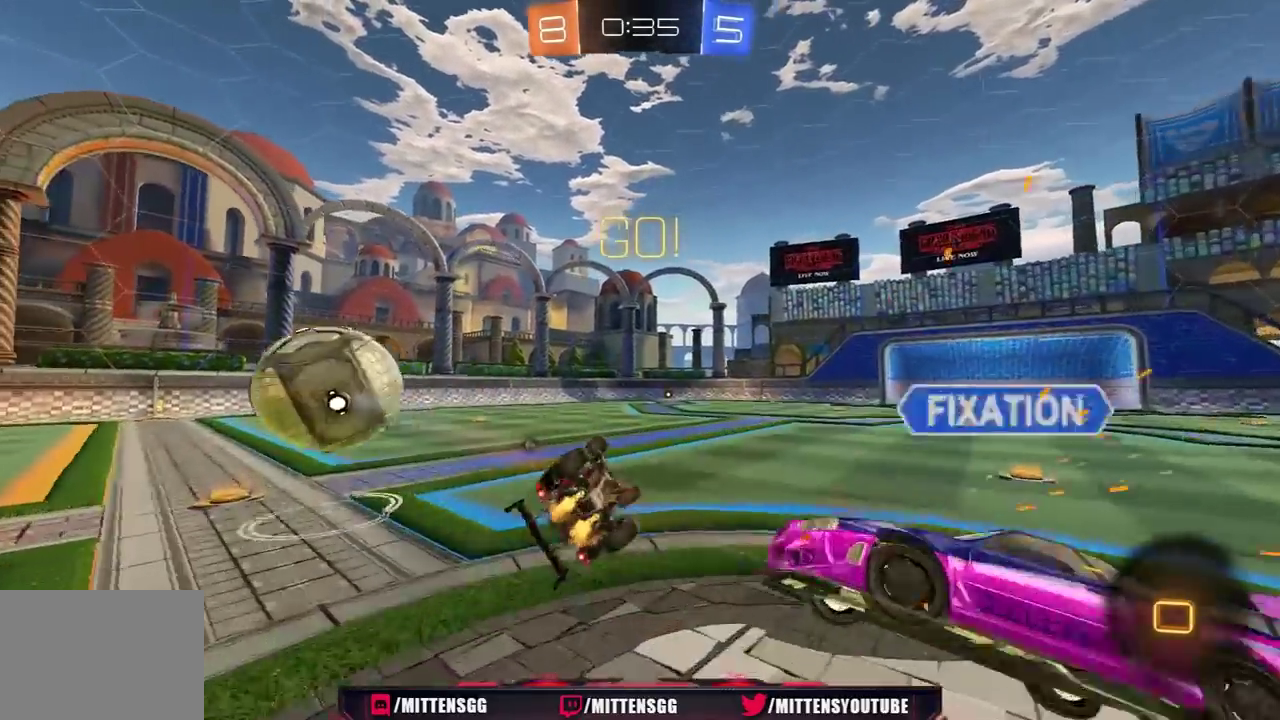
{"buttons": ["R2"], "left_stick": "up-left", "right_stick": "center", "events": [[67, "L3", "up"], [150, "Y", "down"], [267, "Y", "up"], [267, "left_stick", "up-left"], [417, "L1", "up"]]}
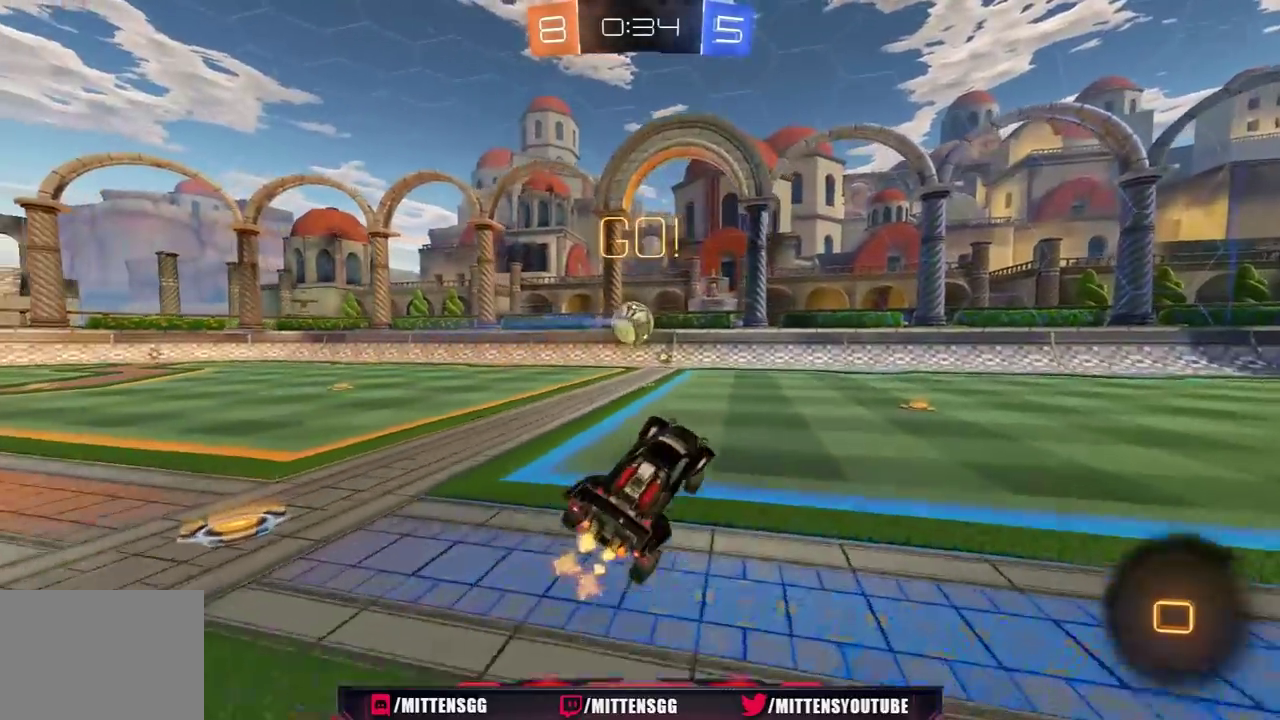
{"buttons": ["R1", "R2"], "left_stick": "up", "right_stick": "center", "events": [[167, "left_stick", "center"], [300, "left_stick", "right"], [417, "R1", "down"], [483, "left_stick", "up"]]}
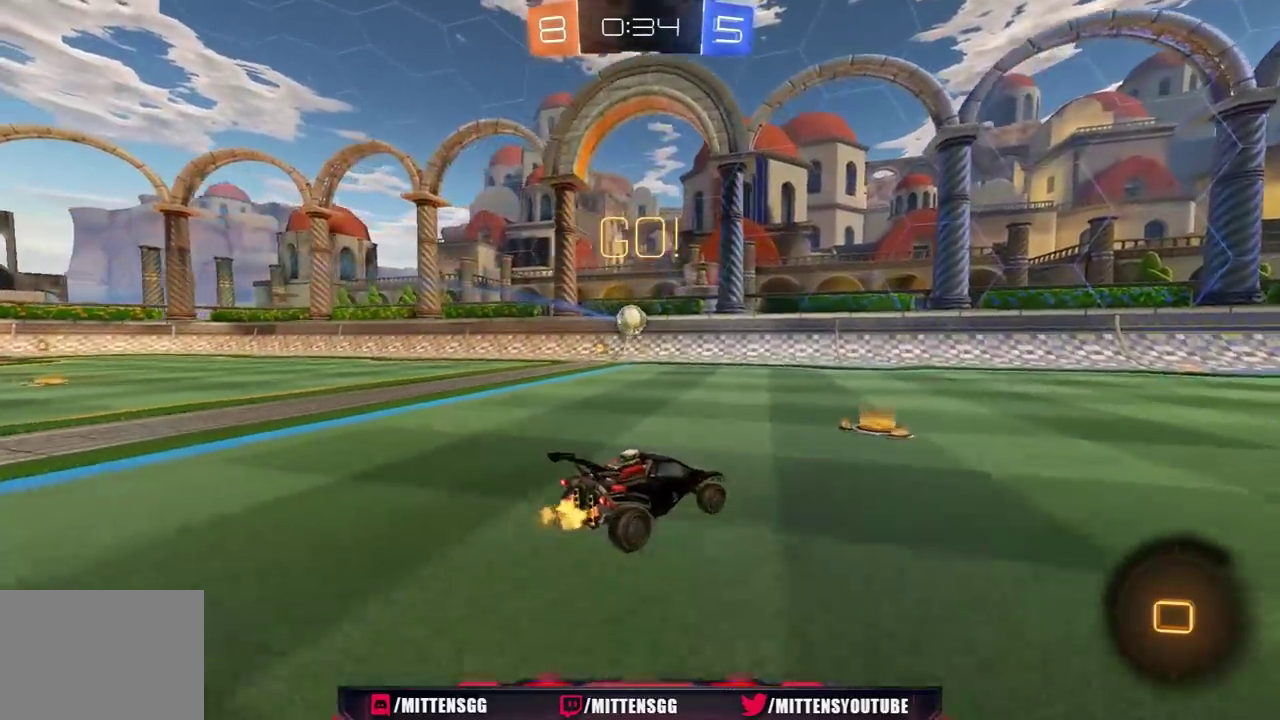
{"buttons": ["R1", "R2"], "left_stick": "left", "right_stick": "center", "events": [[17, "left_stick", "left"], [367, "Y", "down"], [467, "Y", "up"]]}
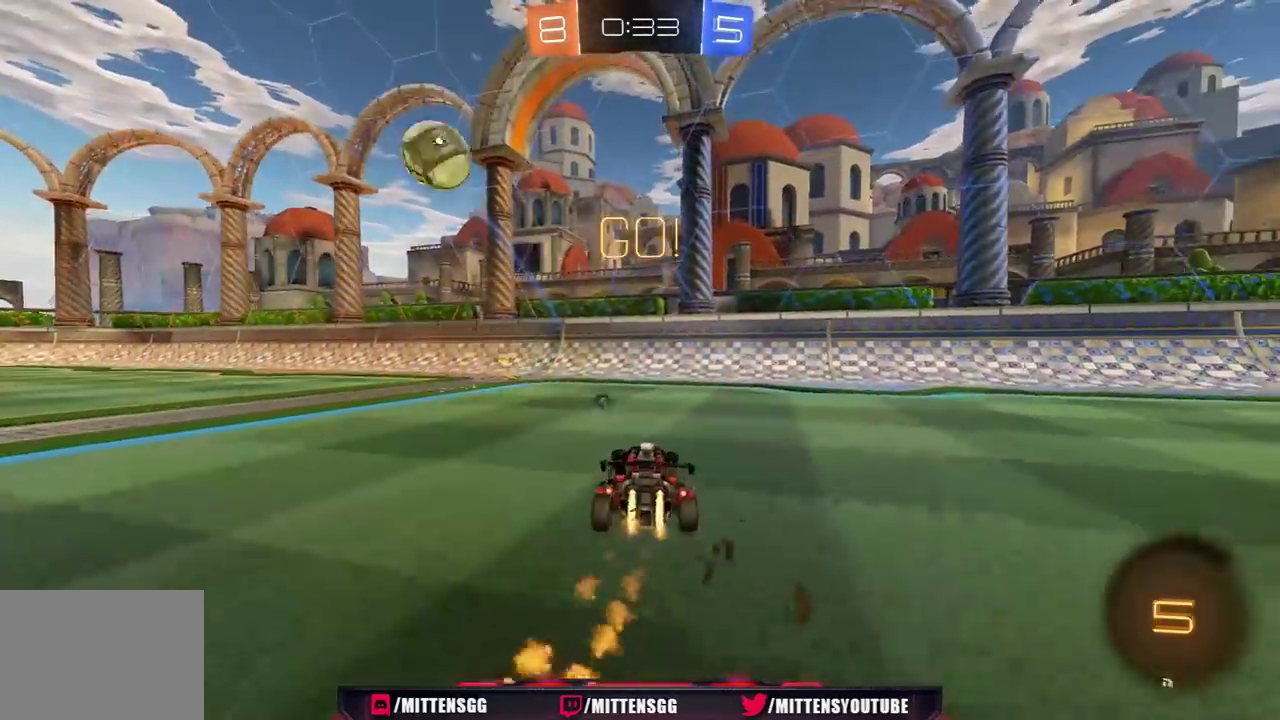
{"buttons": ["R2"], "left_stick": "center", "right_stick": "center", "events": [[50, "left_stick", "center"], [133, "Y", "down"], [233, "Y", "up"], [333, "left_stick", "left"], [433, "left_stick", "center"], [467, "R1", "up"]]}
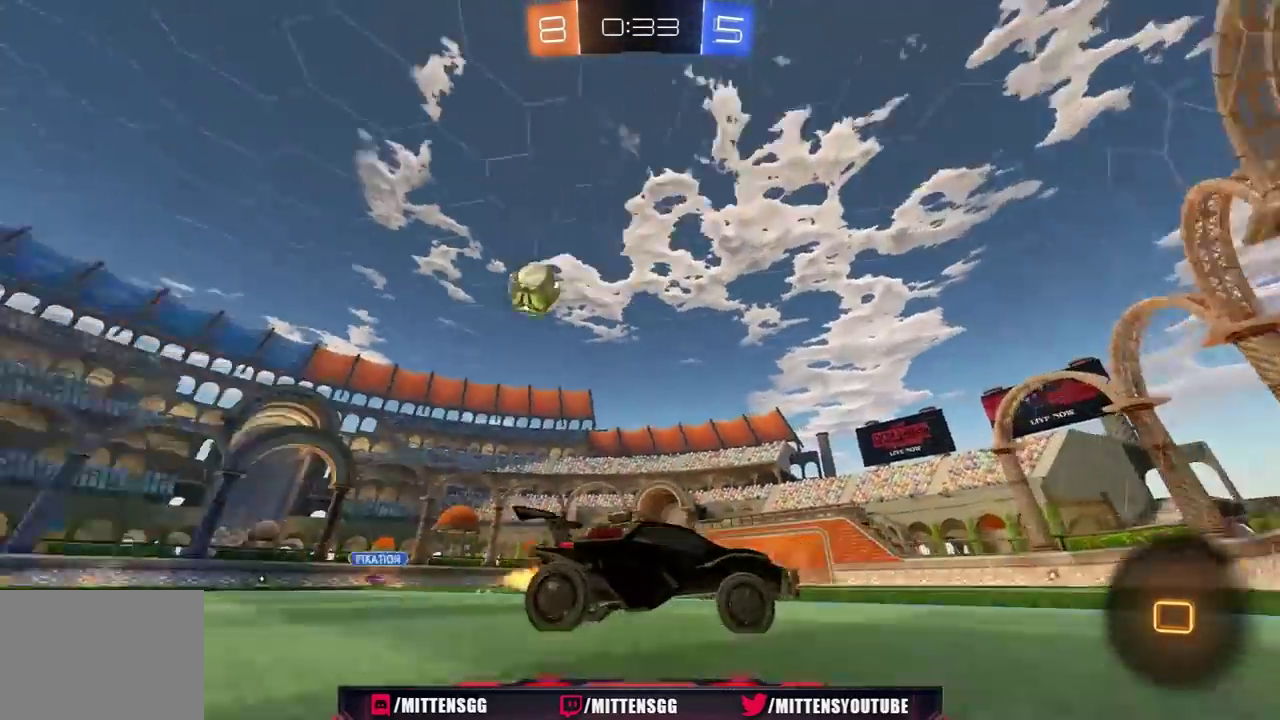
{"buttons": ["R1", "R2"], "left_stick": "left", "right_stick": "center", "events": [[17, "left_stick", "left"], [33, "R1", "down"], [50, "L1", "down"], [133, "R1", "up"], [183, "L1", "up"], [183, "R1", "down"]]}
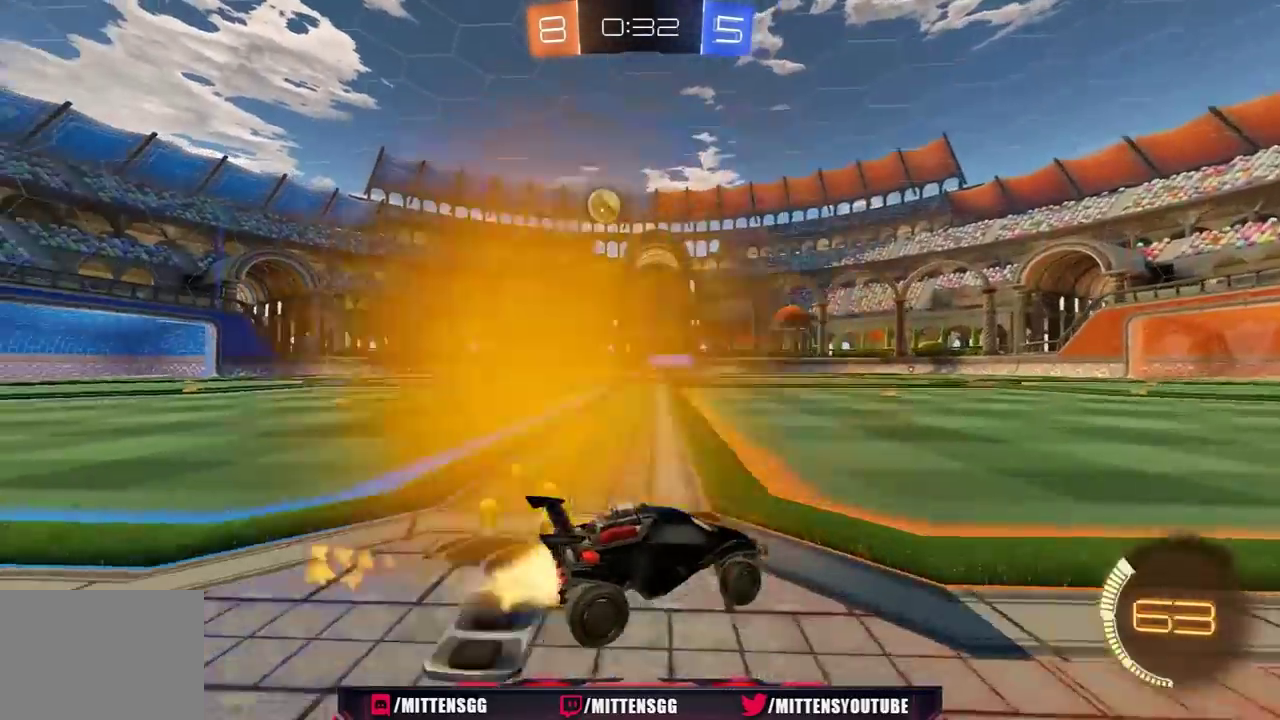
{"buttons": ["L1", "R1", "R2", "L3"], "left_stick": "left", "right_stick": "center", "events": [[250, "A", "down"], [283, "L1", "down"], [283, "L3", "down"], [300, "A", "up"], [317, "A", "down"], [467, "A", "up"]]}
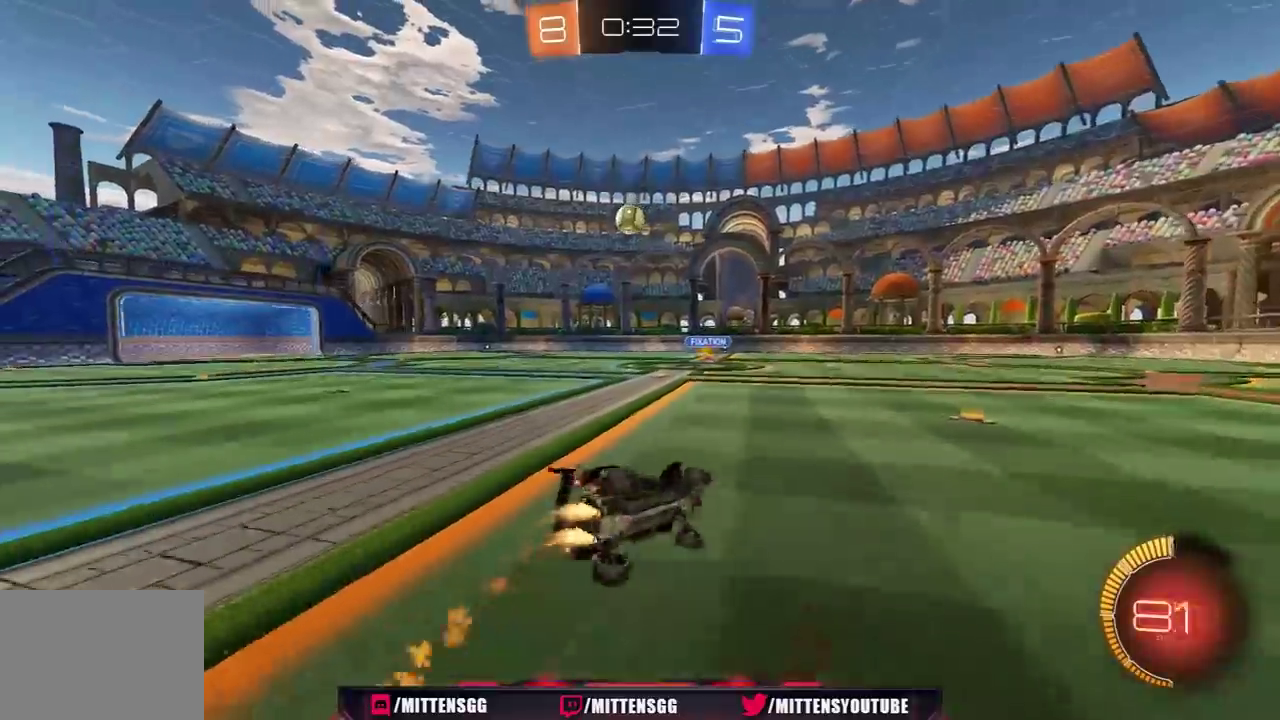
{"buttons": ["R2"], "left_stick": "left", "right_stick": "center", "events": [[383, "R1", "up"], [417, "L3", "up"], [500, "L1", "up"]]}
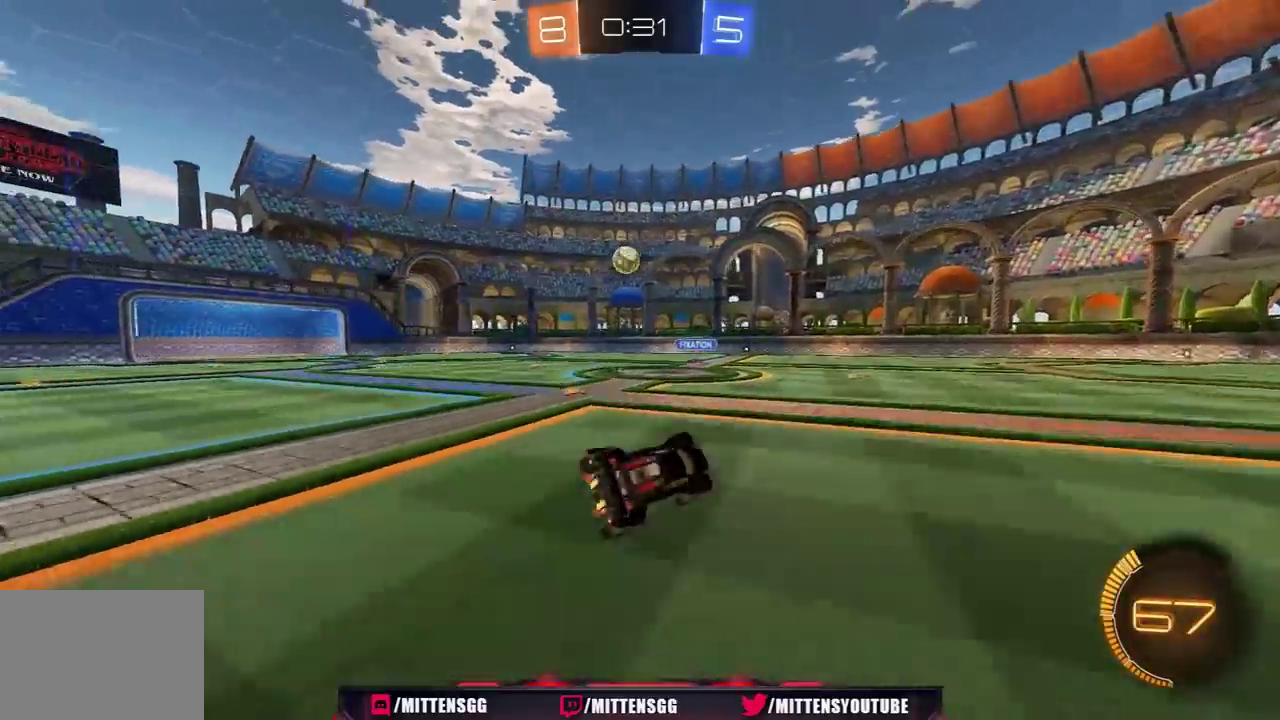
{"buttons": ["R2"], "left_stick": "left", "right_stick": "center", "events": [[83, "left_stick", "center"], [217, "left_stick", "left"], [333, "left_stick", "center"], [383, "left_stick", "left"]]}
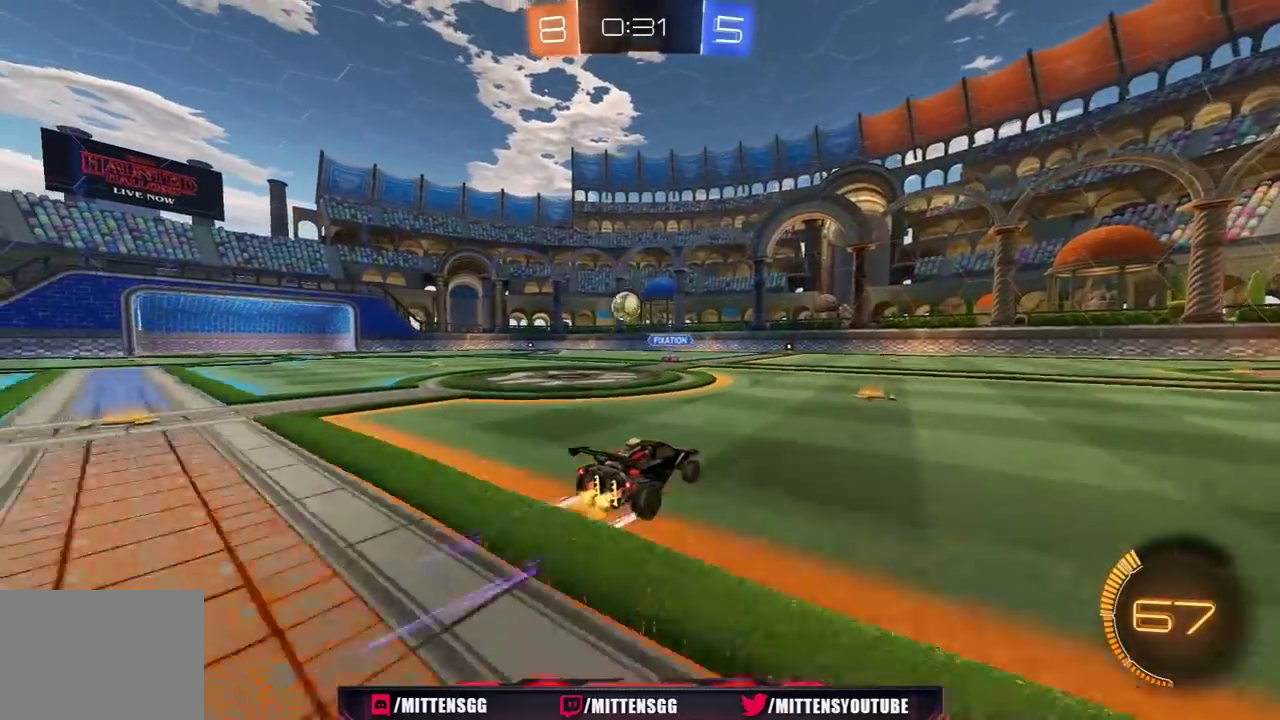
{"buttons": ["R1", "R2"], "left_stick": "left", "right_stick": "center", "events": [[317, "R1", "down"], [333, "left_stick", "center"], [400, "left_stick", "left"]]}
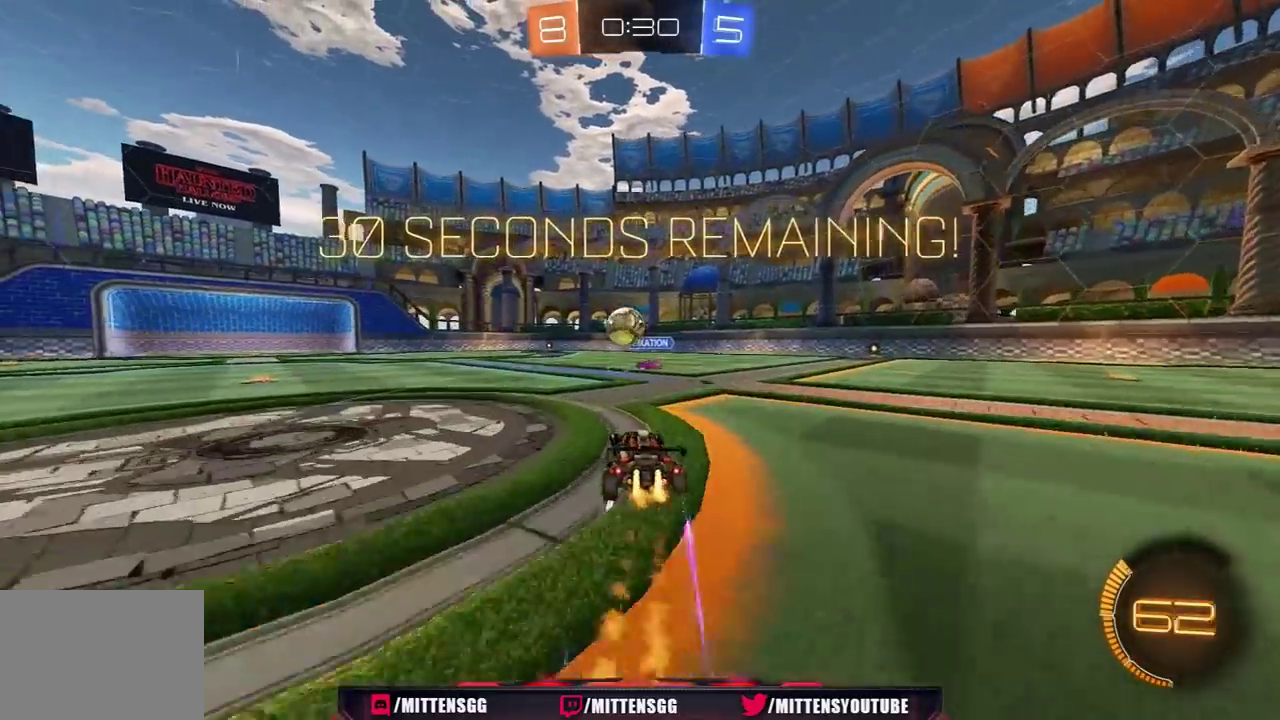
{"buttons": [], "left_stick": "left", "right_stick": "center", "events": [[17, "R1", "up"], [17, "left_stick", "center"], [317, "R2", "up"], [367, "left_stick", "left"]]}
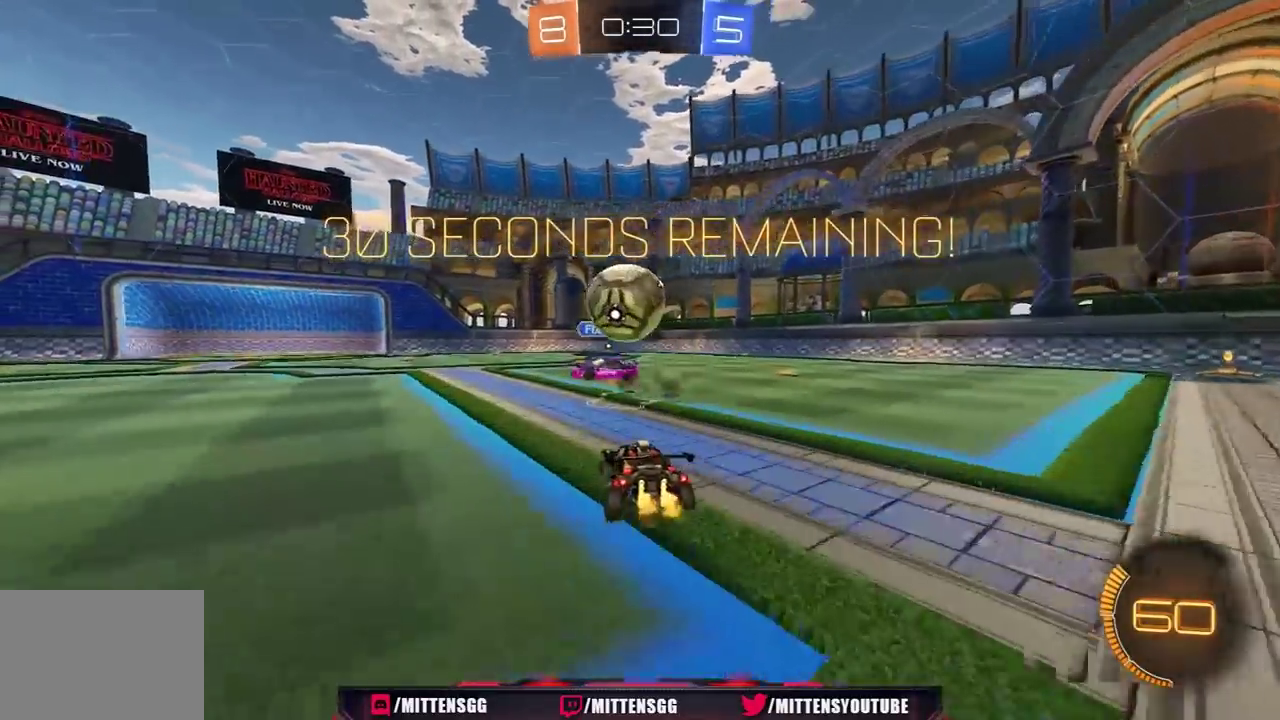
{"buttons": ["R1", "R2"], "left_stick": "left", "right_stick": "center", "events": [[367, "R2", "down"], [400, "Y", "down"], [483, "R1", "down"], [500, "Y", "up"]]}
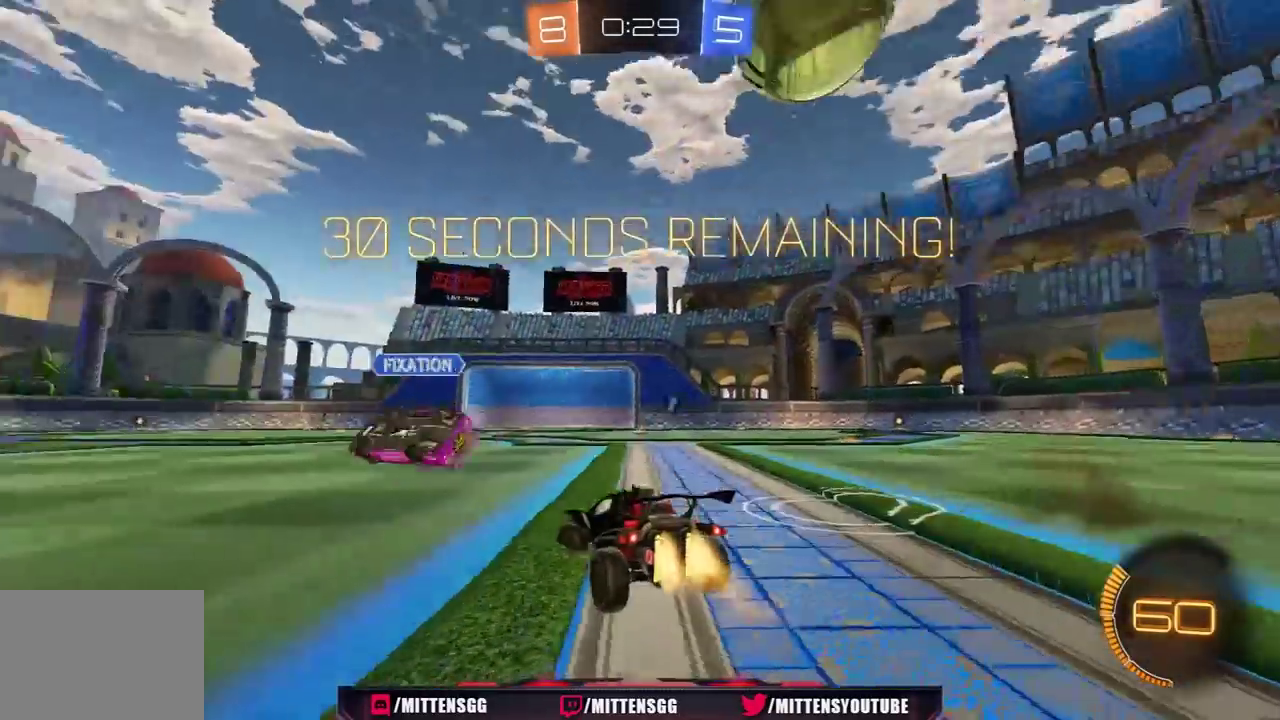
{"buttons": ["R1", "R2"], "left_stick": "center", "right_stick": "center", "events": [[183, "left_stick", "center"]]}
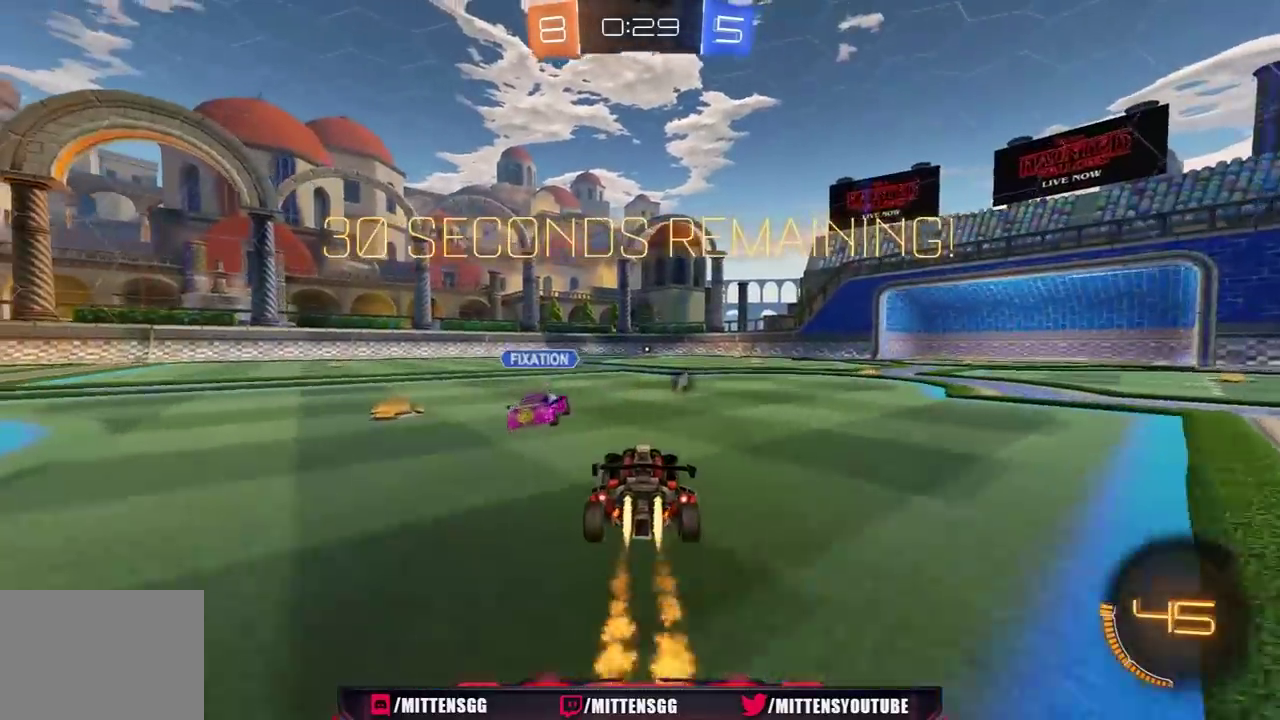
{"buttons": ["Y", "R1", "R2"], "left_stick": "right", "right_stick": "center", "events": [[67, "left_stick", "left"], [167, "left_stick", "right"], [467, "Y", "down"]]}
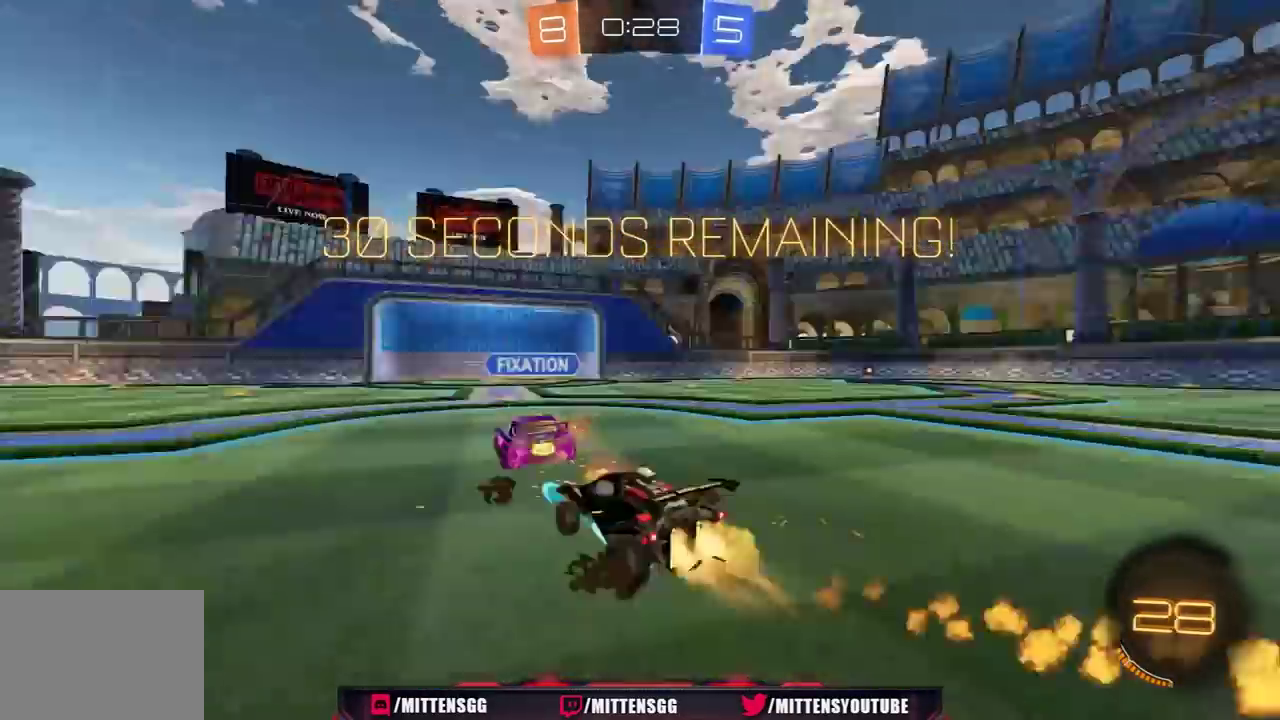
{"buttons": ["R2"], "left_stick": "right", "right_stick": "center", "events": [[17, "L1", "down"], [50, "R1", "up"], [83, "Y", "up"], [167, "L1", "up"]]}